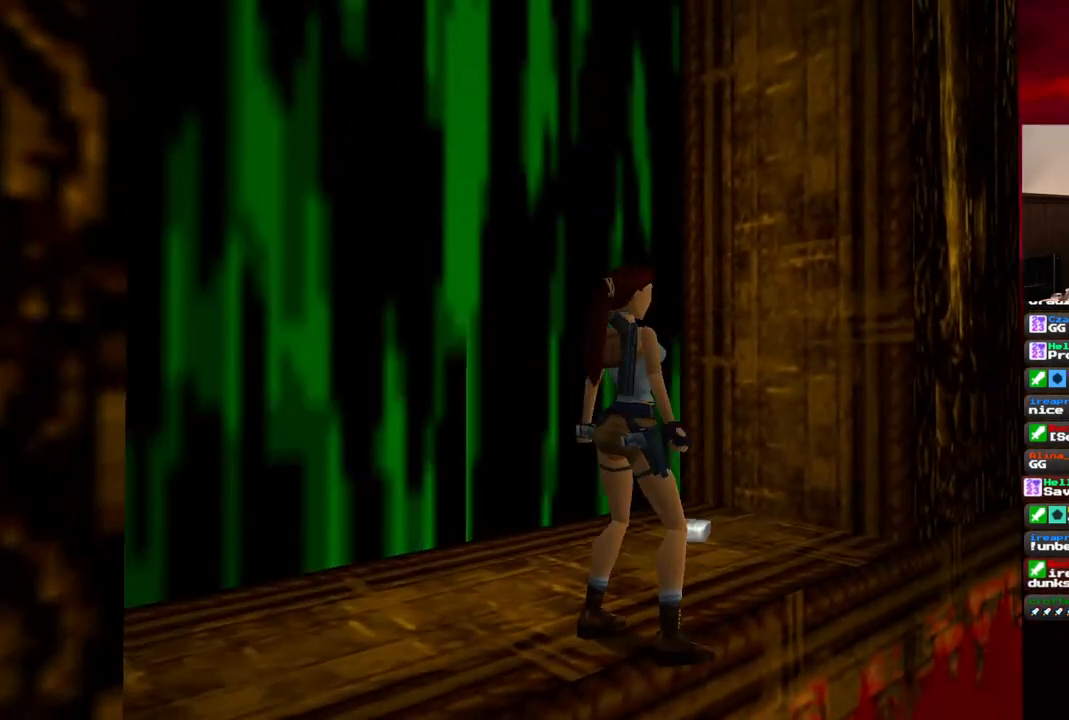
Gameplay with a controller (PlayStation layout); each line is a JSON object with the inputs held at the frame after it. "events" lists button and stick changes between this image and that frame as [ms after this image, input, new state], when the widget could be followed in between. Not read: L1 L3 R3.
{"buttons": [], "left_stick": "center", "right_stick": "center", "events": [[267, "DPAD_RIGHT", "up"]]}
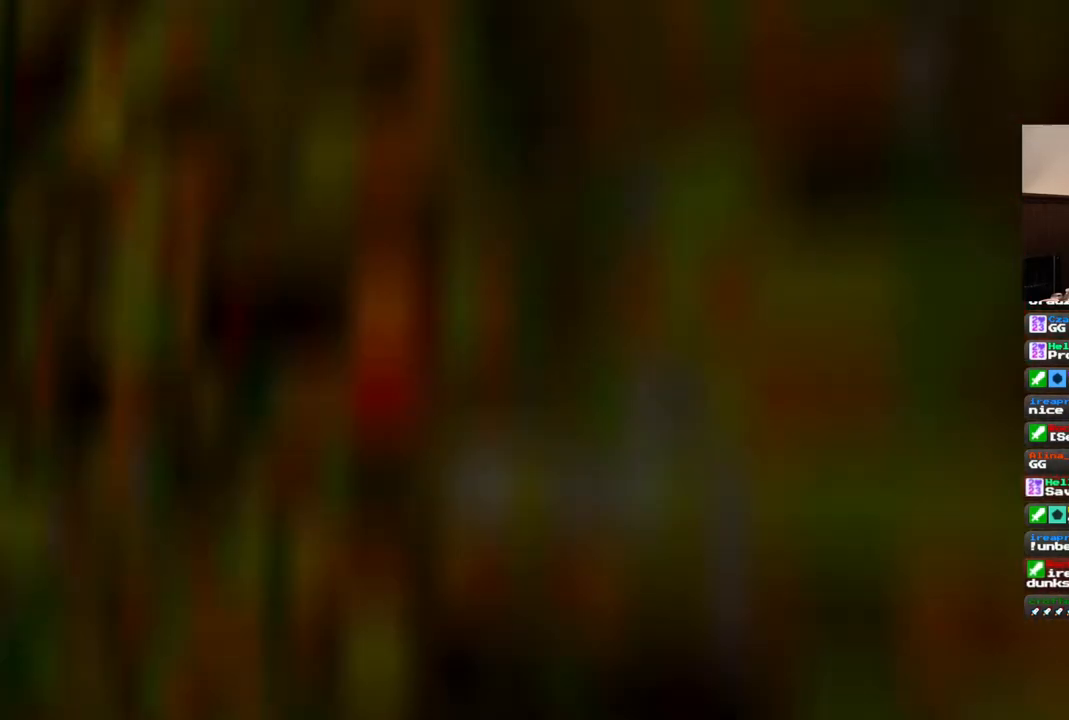
{"buttons": [], "left_stick": "center", "right_stick": "center", "events": [[67, "DPAD_UP", "down"], [300, "DPAD_UP", "up"]]}
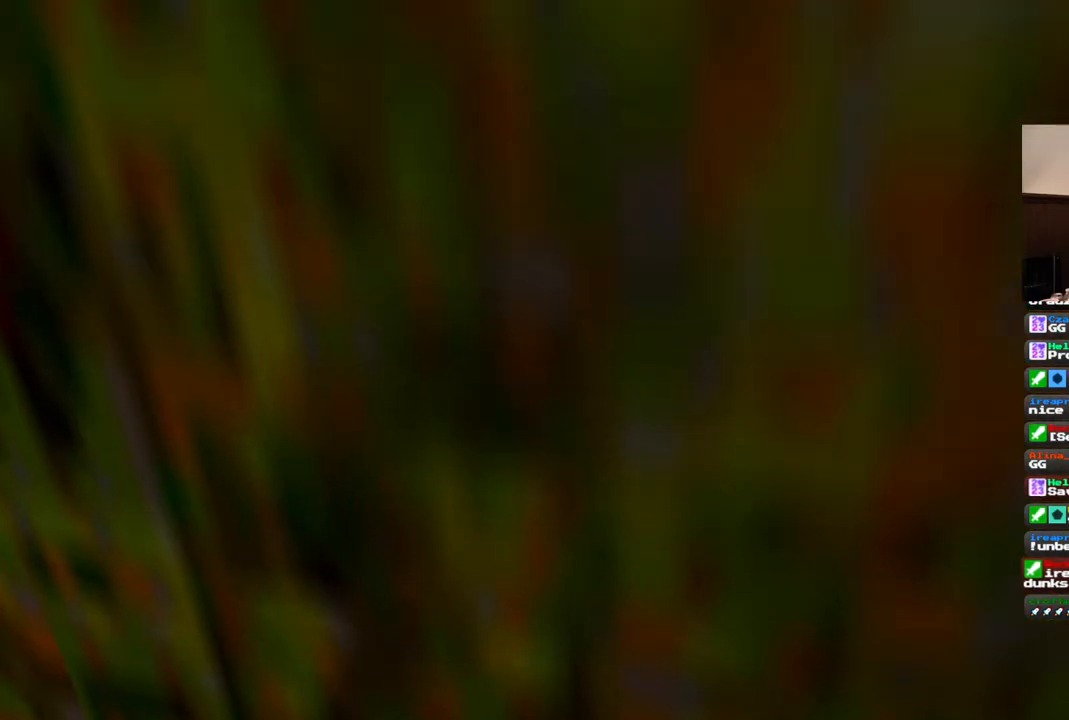
{"buttons": [], "left_stick": "center", "right_stick": "center", "events": [[17, "DPAD_RIGHT", "down"], [133, "DPAD_UP", "down"], [367, "DPAD_RIGHT", "up"], [417, "DPAD_UP", "up"]]}
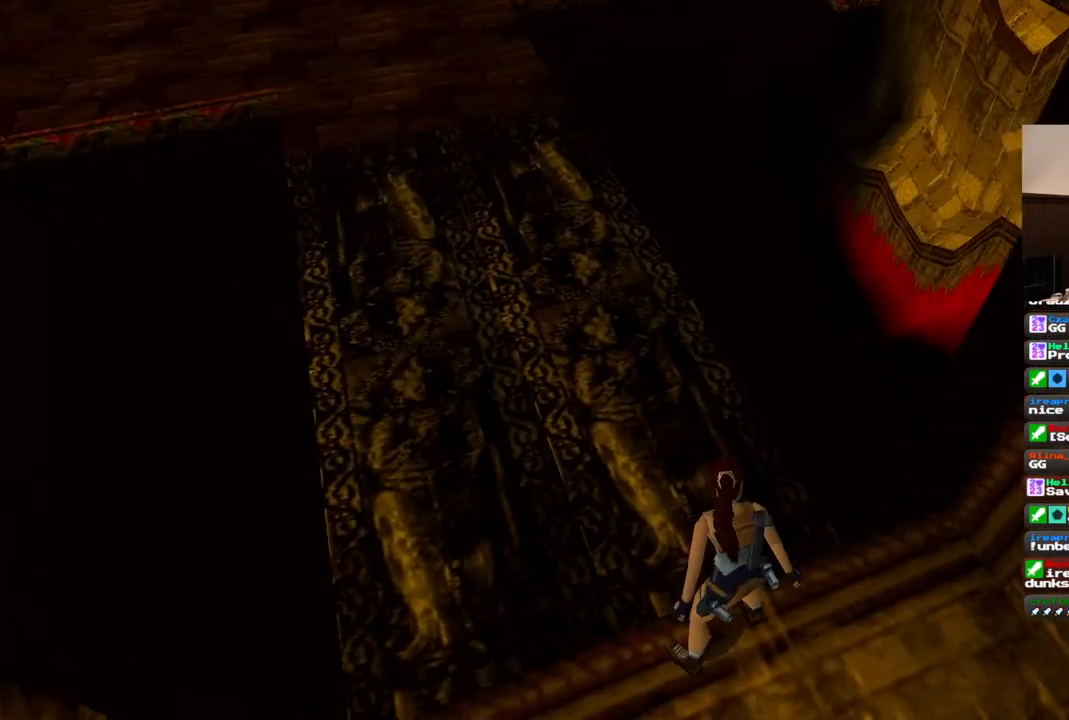
{"buttons": [], "left_stick": "center", "right_stick": "center", "events": []}
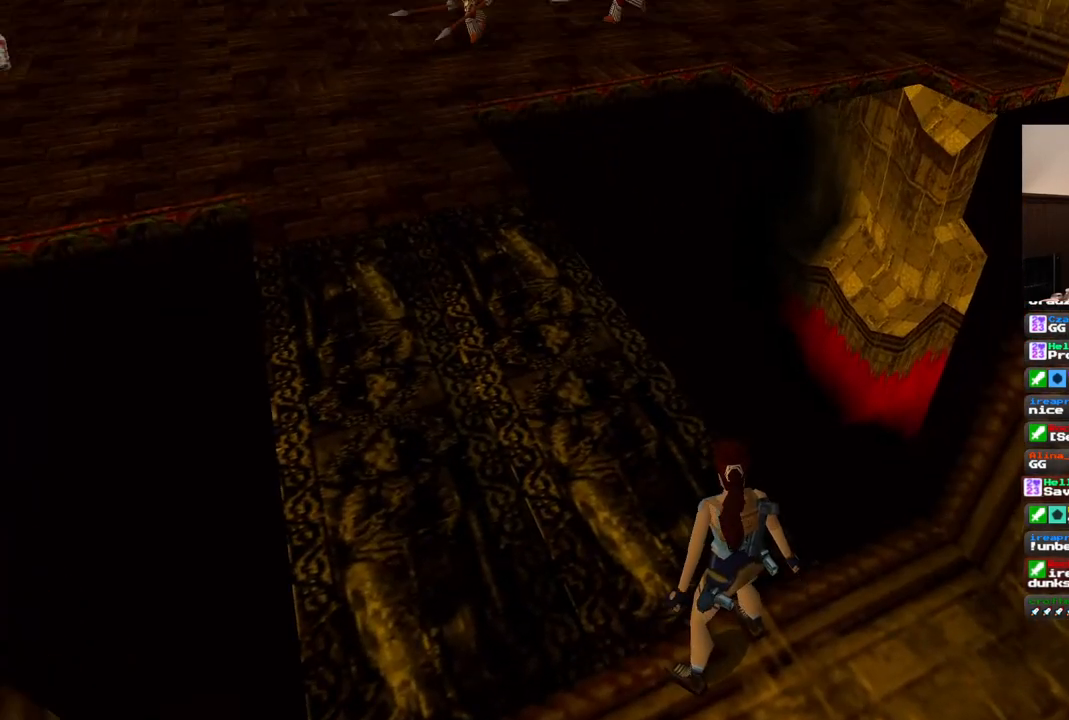
{"buttons": [], "left_stick": "center", "right_stick": "center", "events": []}
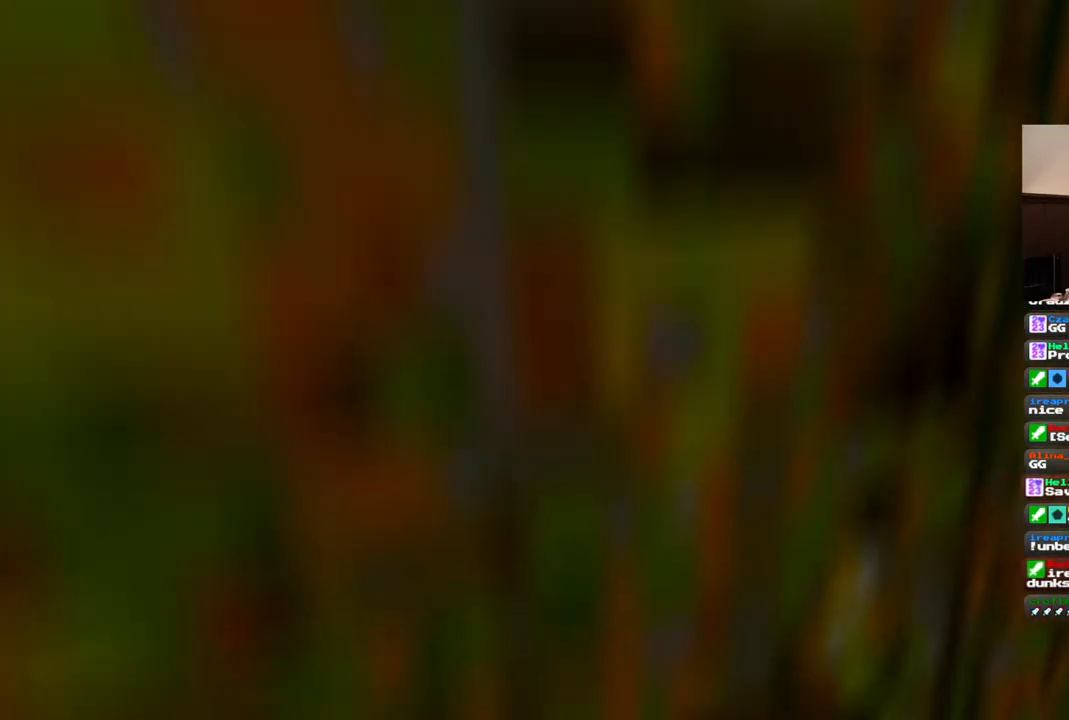
{"buttons": [], "left_stick": "center", "right_stick": "center", "events": [[100, "DPAD_RIGHT", "down"], [283, "DPAD_RIGHT", "up"]]}
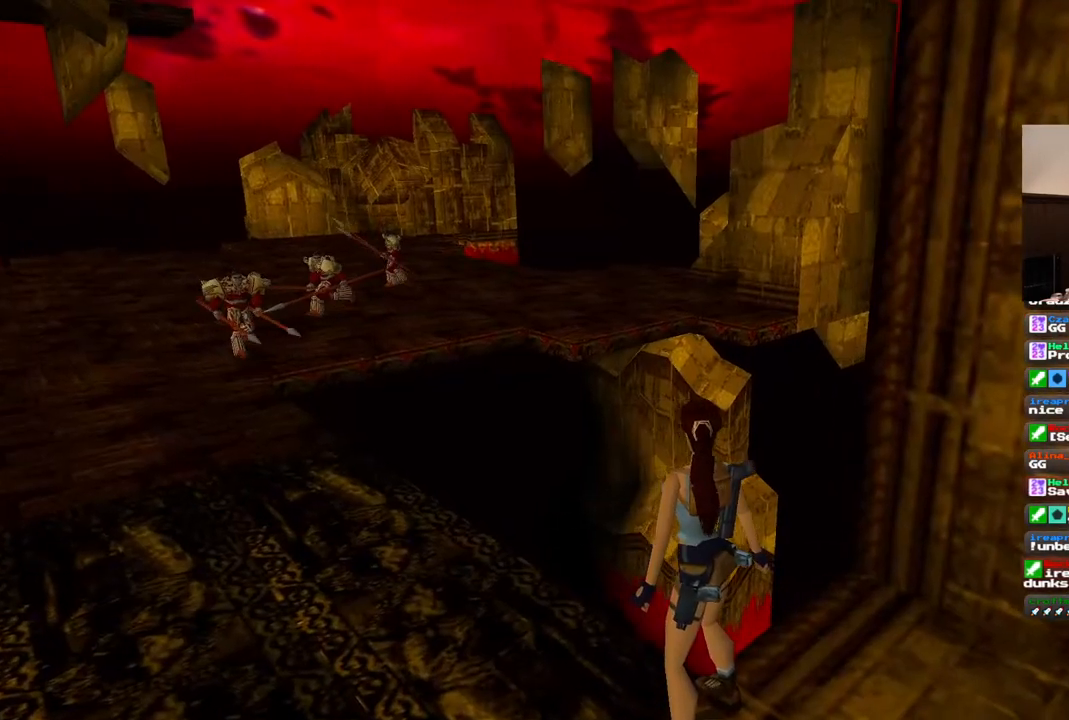
{"buttons": [], "left_stick": "center", "right_stick": "center", "events": []}
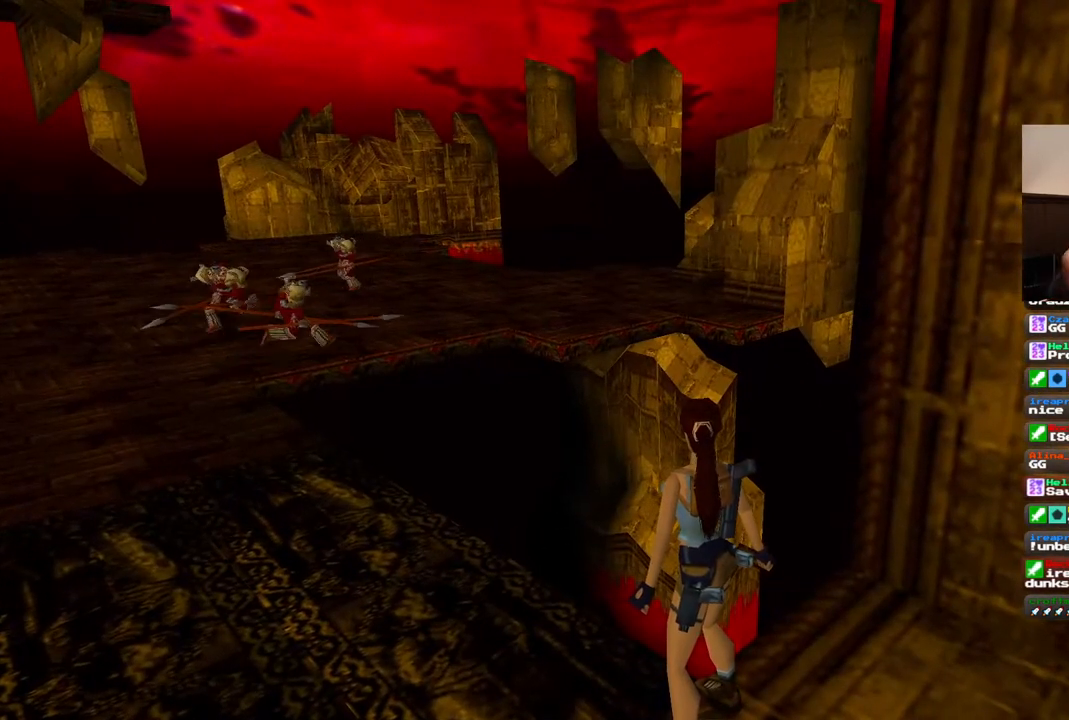
{"buttons": [], "left_stick": "center", "right_stick": "center", "events": []}
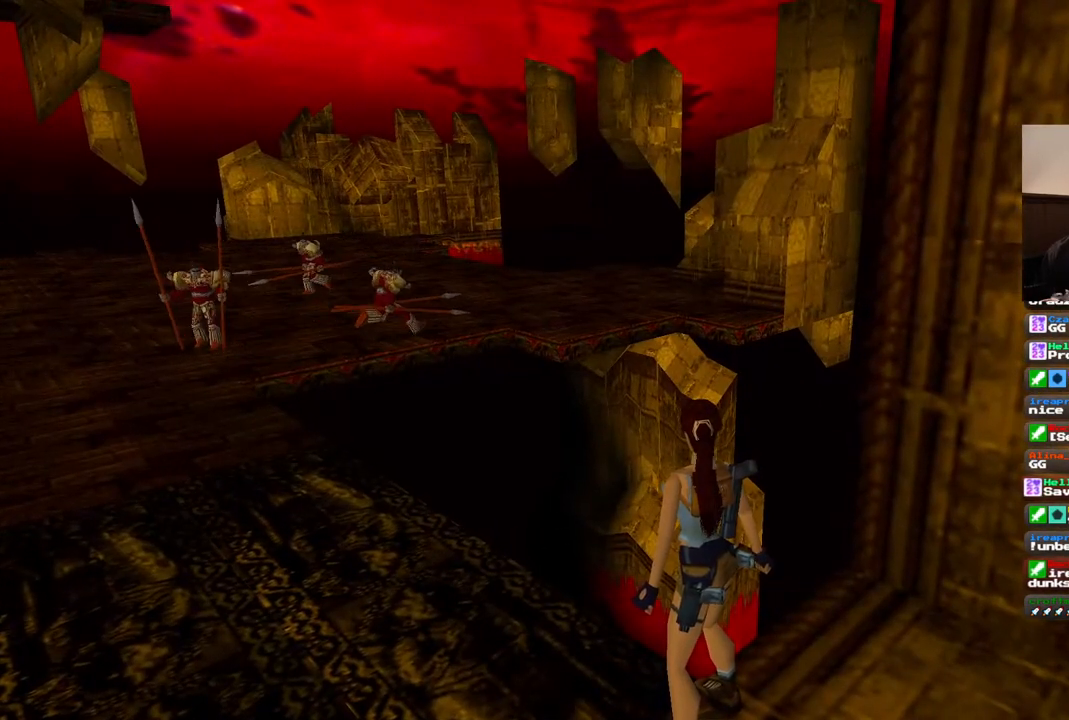
{"buttons": [], "left_stick": "center", "right_stick": "center", "events": []}
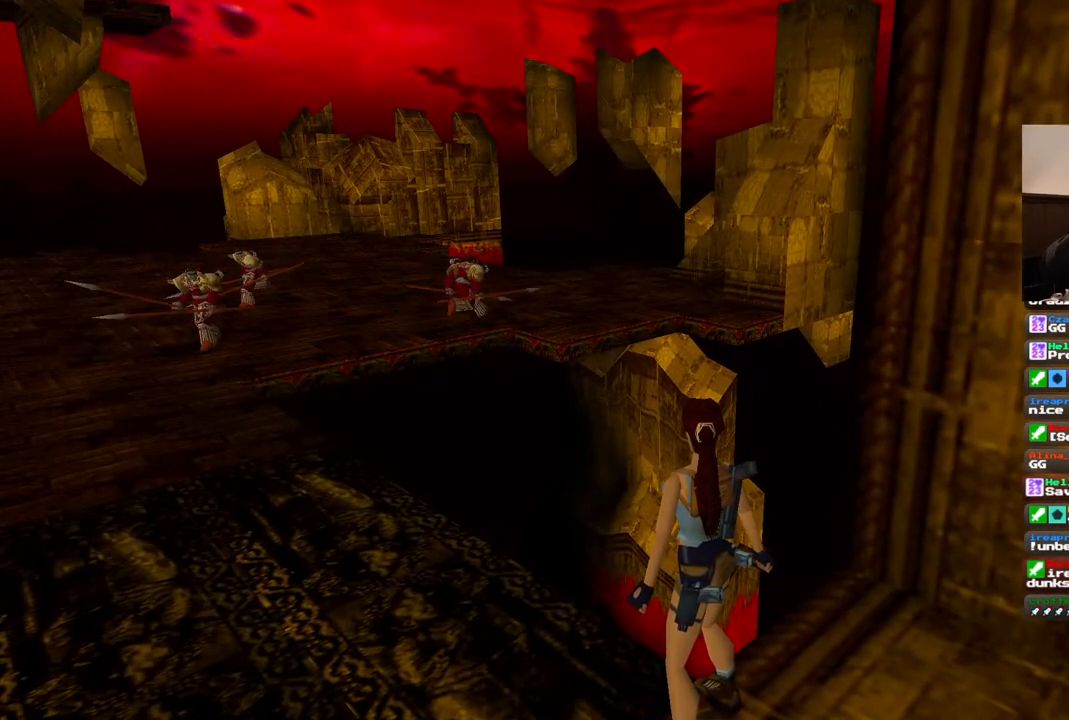
{"buttons": [], "left_stick": "center", "right_stick": "center", "events": []}
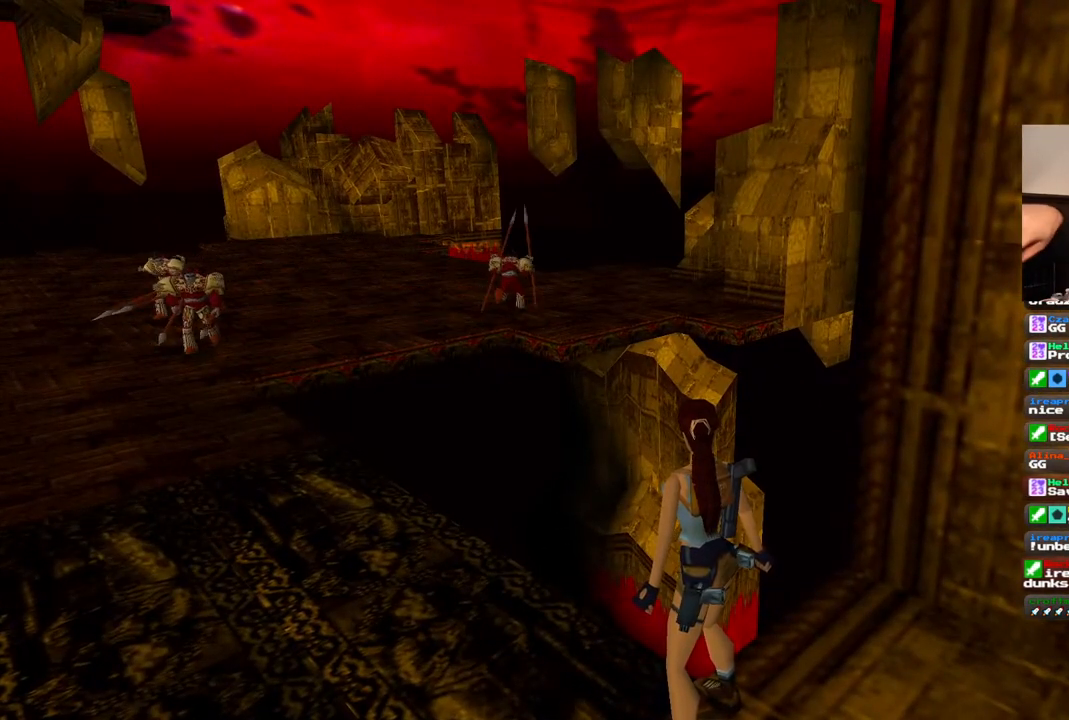
{"buttons": [], "left_stick": "center", "right_stick": "center", "events": []}
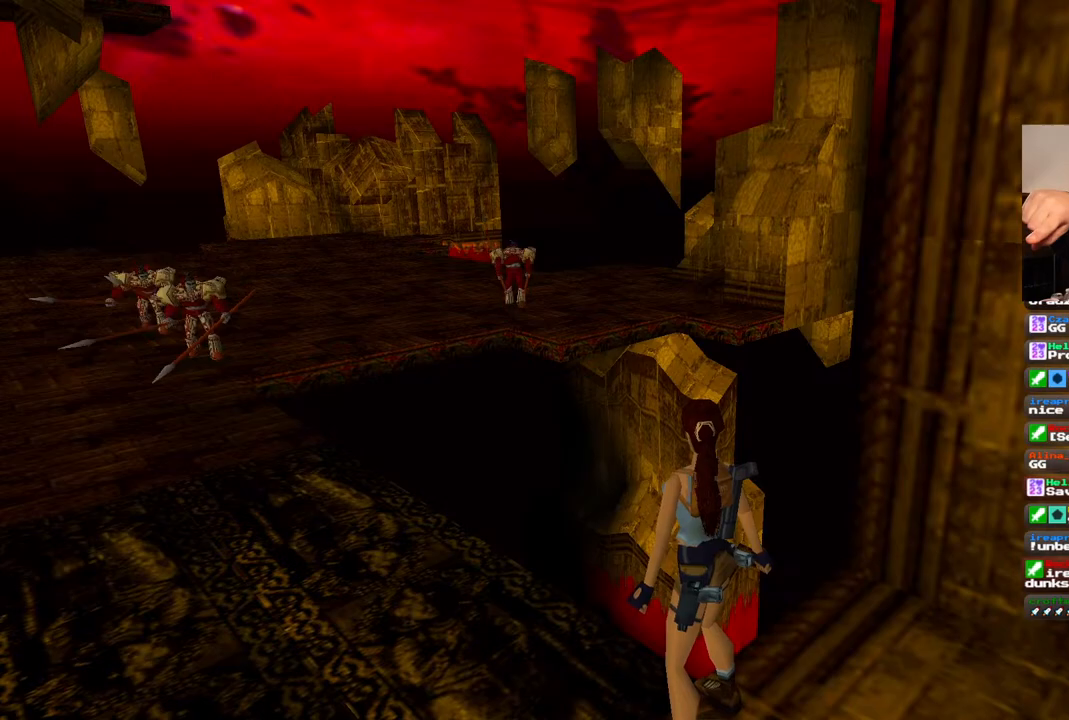
{"buttons": [], "left_stick": "center", "right_stick": "center", "events": []}
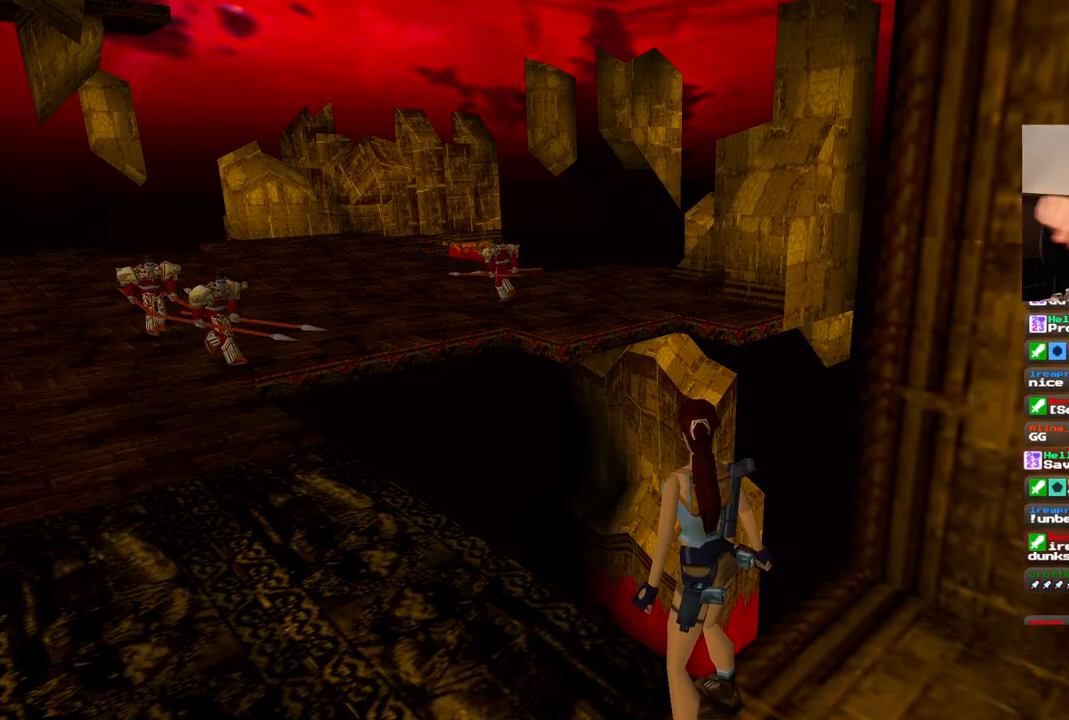
{"buttons": ["DPAD_LEFT"], "left_stick": "center", "right_stick": "center", "events": [[150, "DPAD_LEFT", "down"]]}
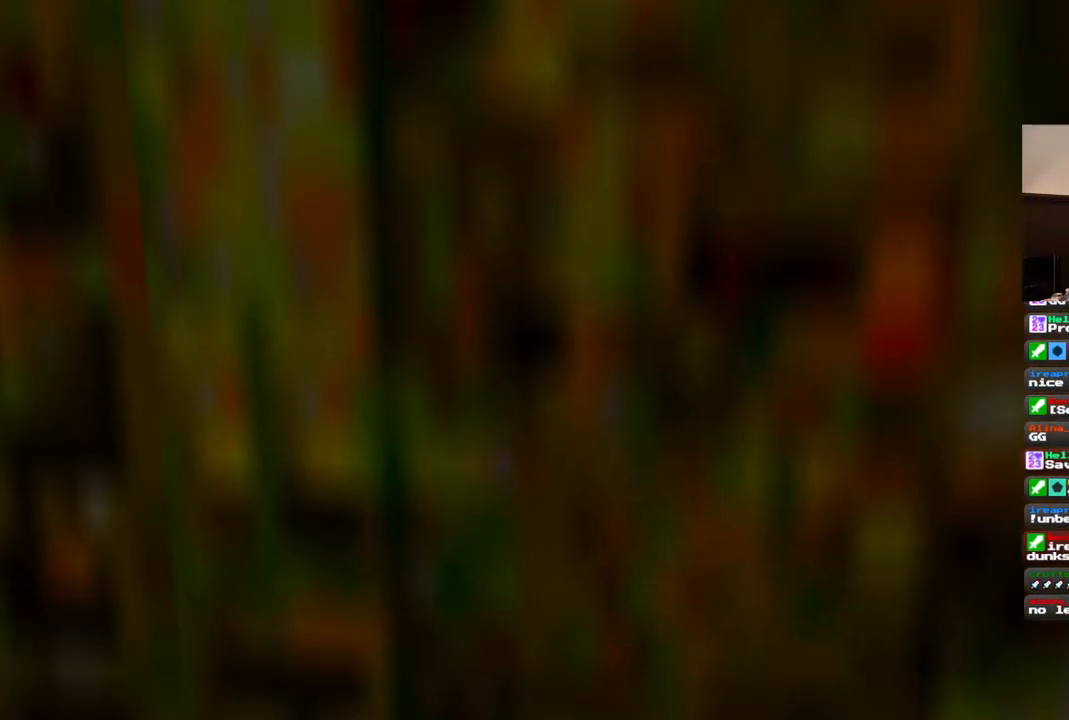
{"buttons": ["DPAD_LEFT"], "left_stick": "center", "right_stick": "center", "events": []}
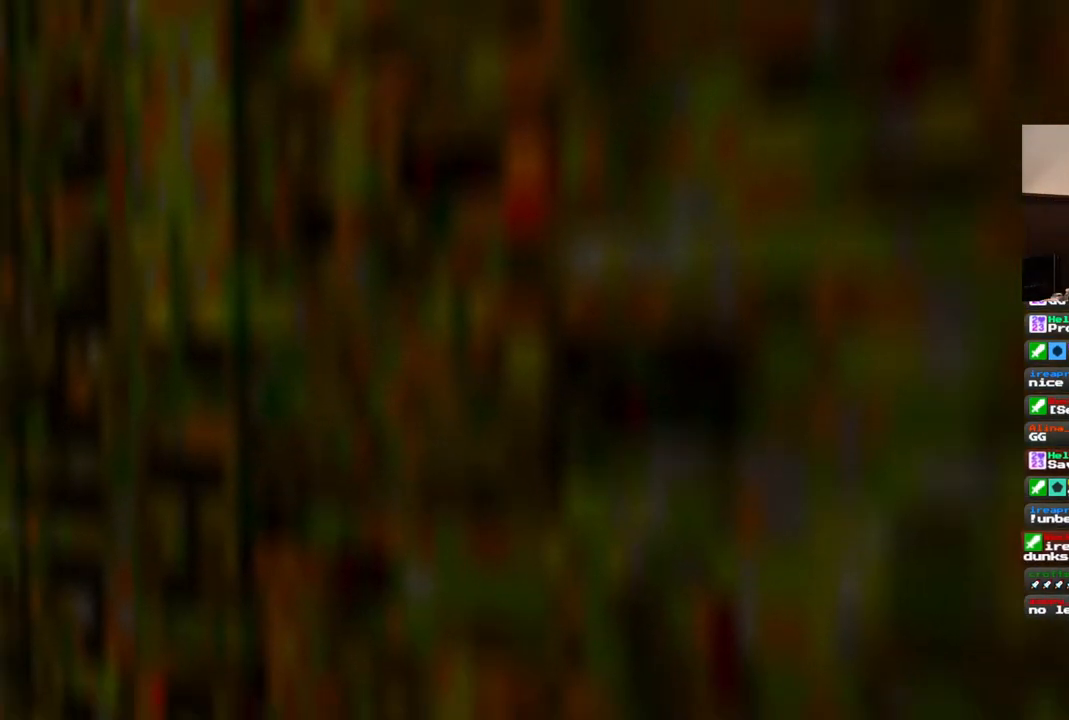
{"buttons": [], "left_stick": "center", "right_stick": "center", "events": [[50, "DPAD_LEFT", "up"]]}
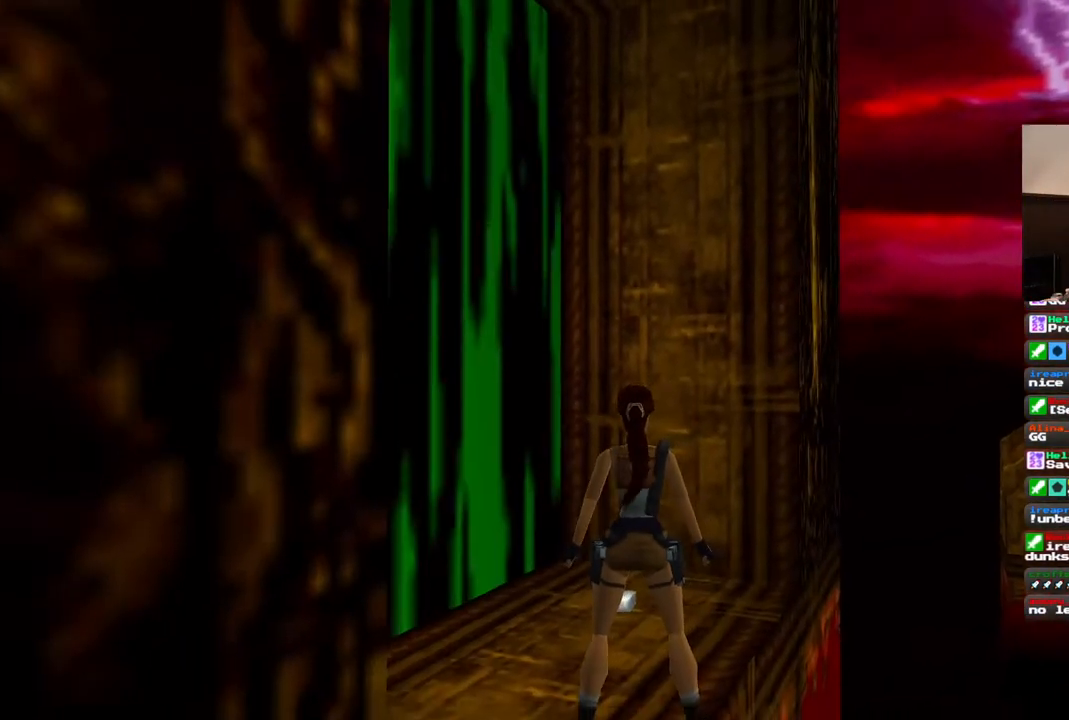
{"buttons": [], "left_stick": "center", "right_stick": "center", "events": [[133, "DPAD_UP", "down"], [467, "DPAD_UP", "up"]]}
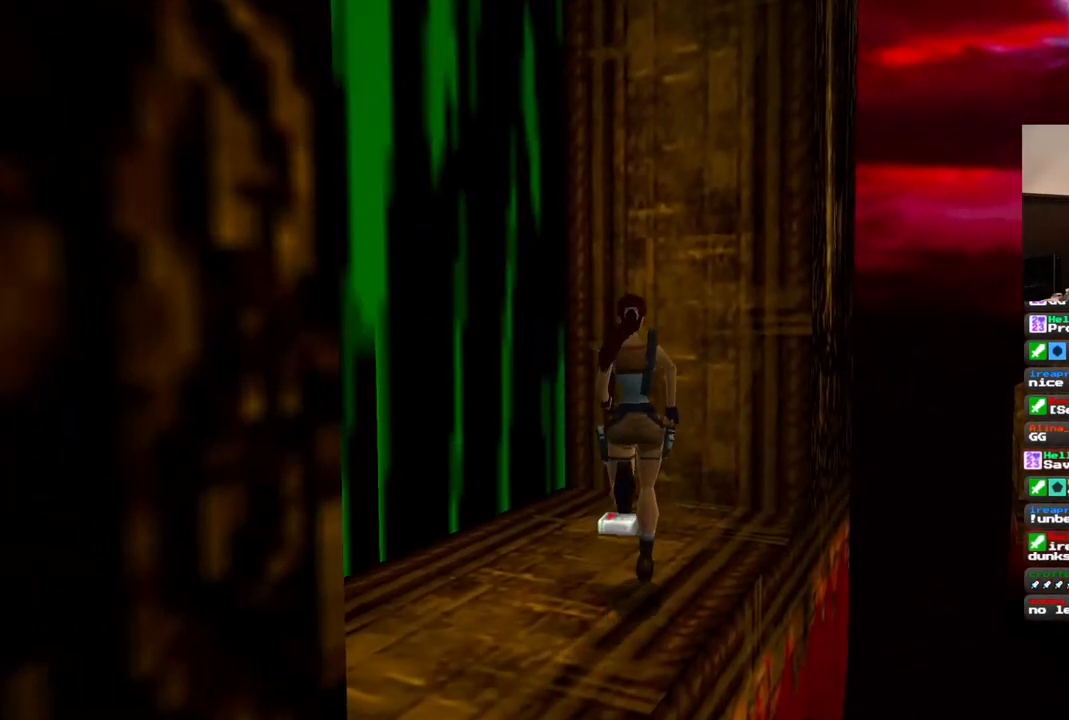
{"buttons": ["DPAD_LEFT"], "left_stick": "center", "right_stick": "center"}
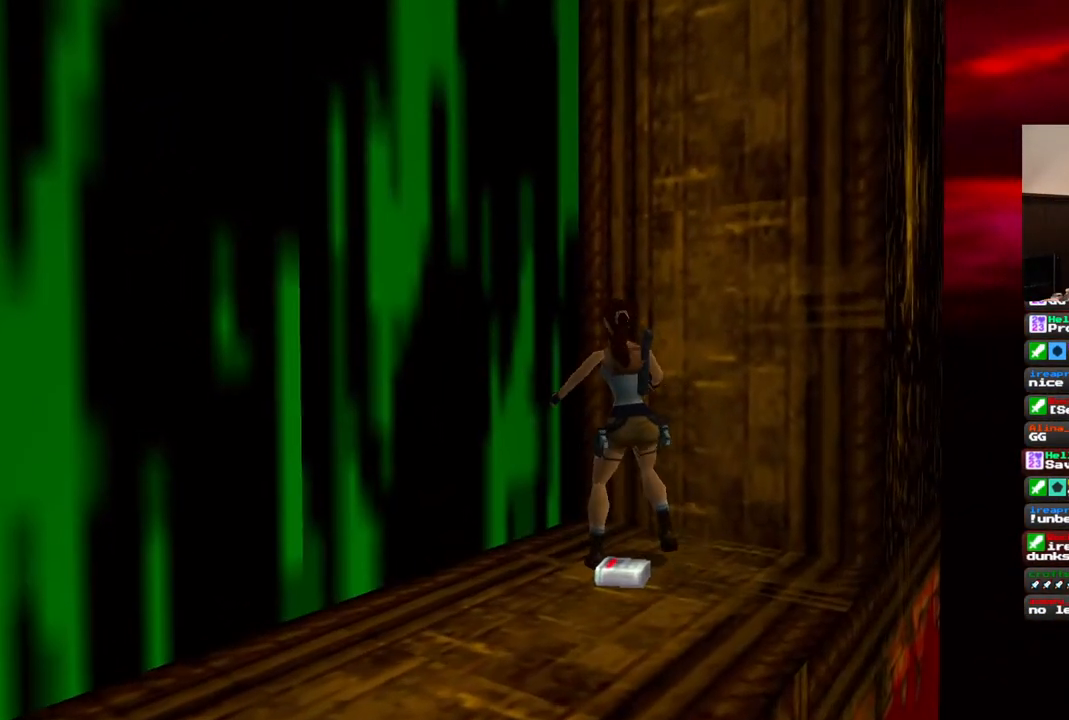
{"buttons": ["DPAD_LEFT"], "left_stick": "center", "right_stick": "center", "events": []}
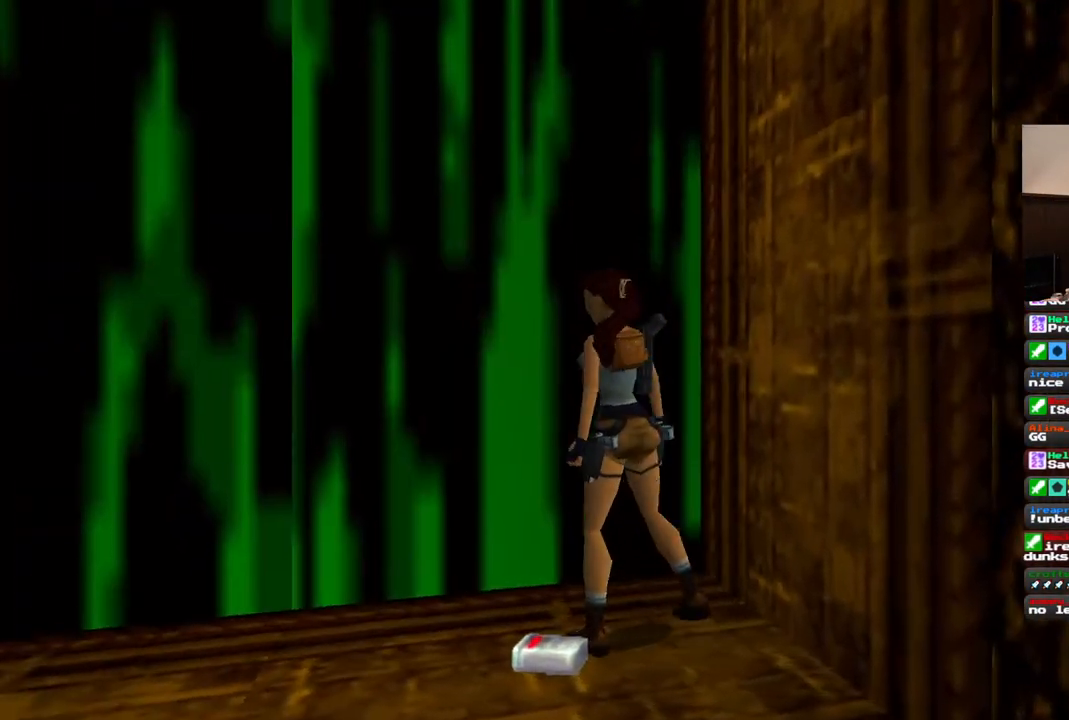
{"buttons": [], "left_stick": "center", "right_stick": "center", "events": [[67, "CROSS", "down"], [67, "DPAD_LEFT", "up"], [500, "CROSS", "up"]]}
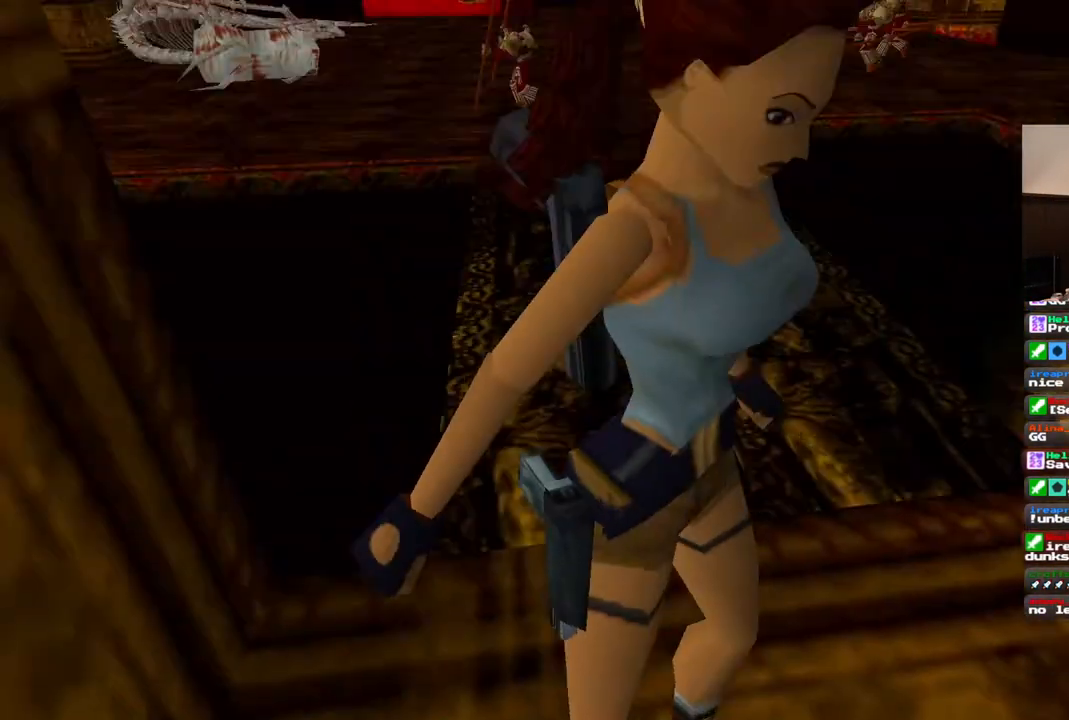
{"buttons": [], "left_stick": "center", "right_stick": "center", "events": []}
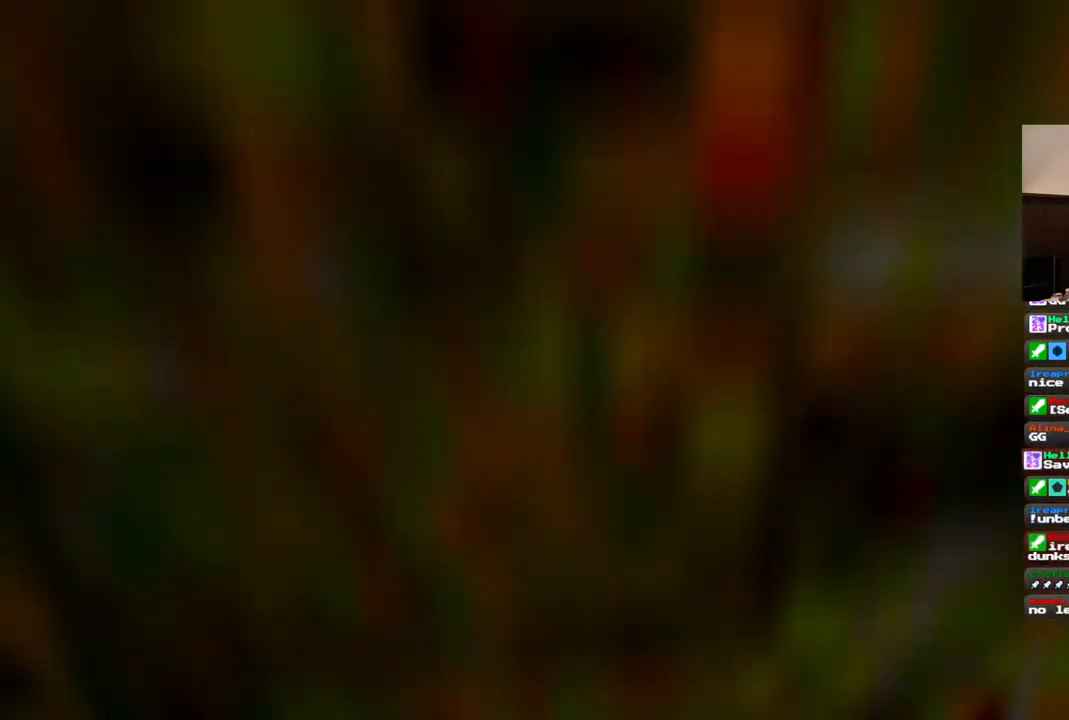
{"buttons": [], "left_stick": "center", "right_stick": "center", "events": []}
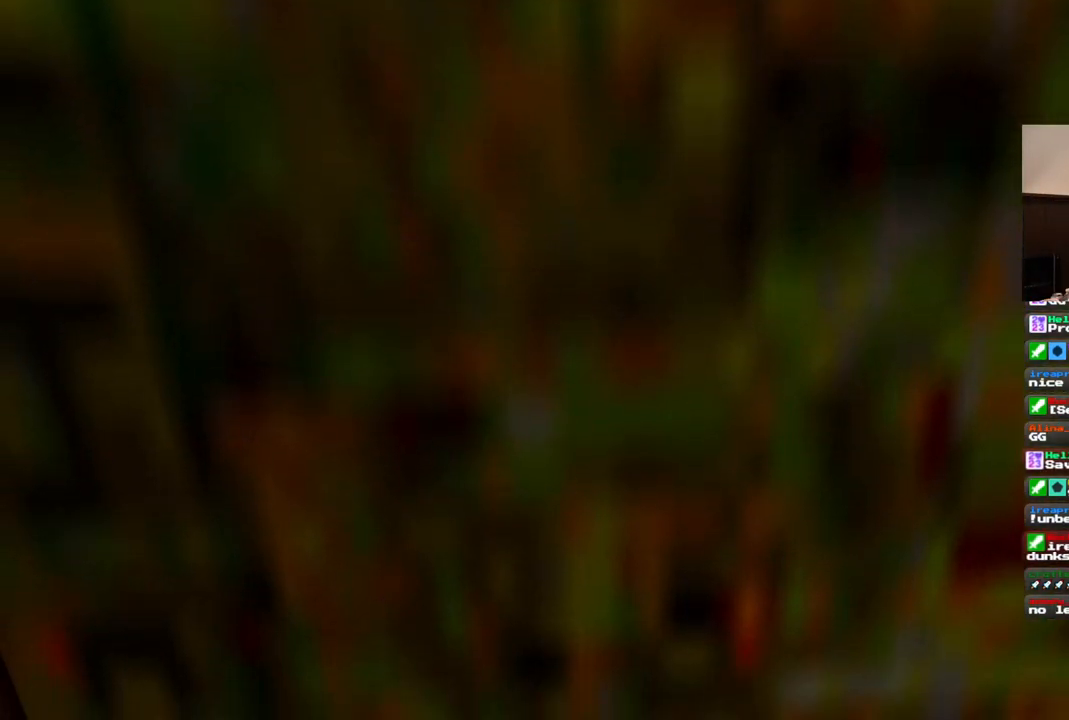
{"buttons": [], "left_stick": "center", "right_stick": "center", "events": []}
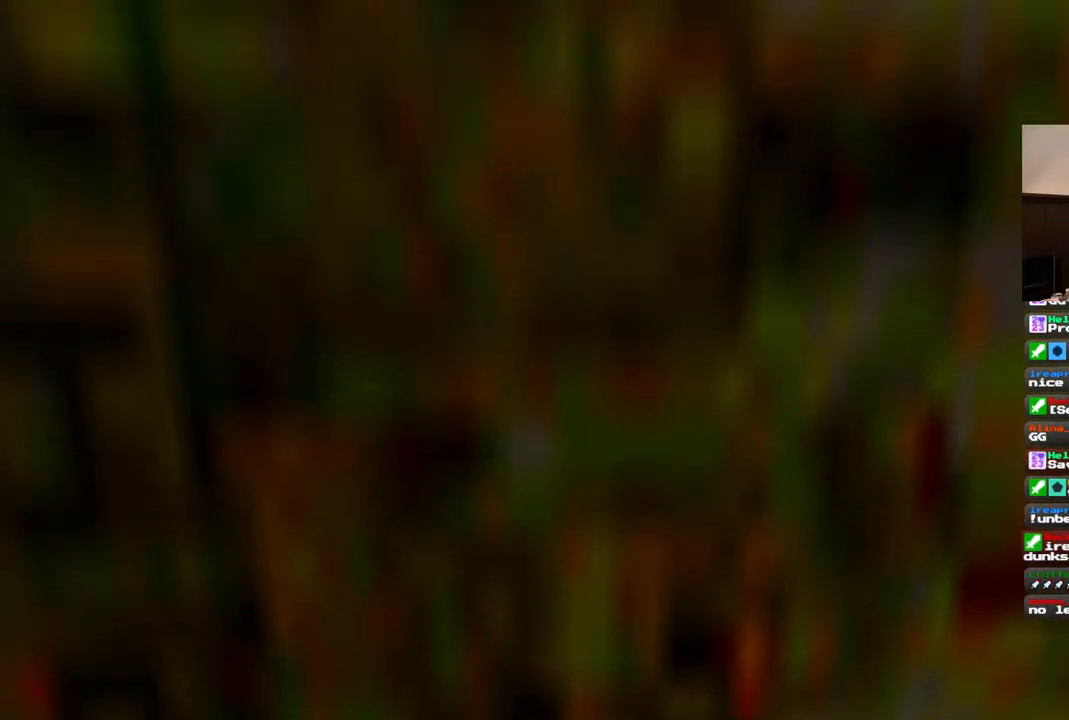
{"buttons": [], "left_stick": "center", "right_stick": "center", "events": []}
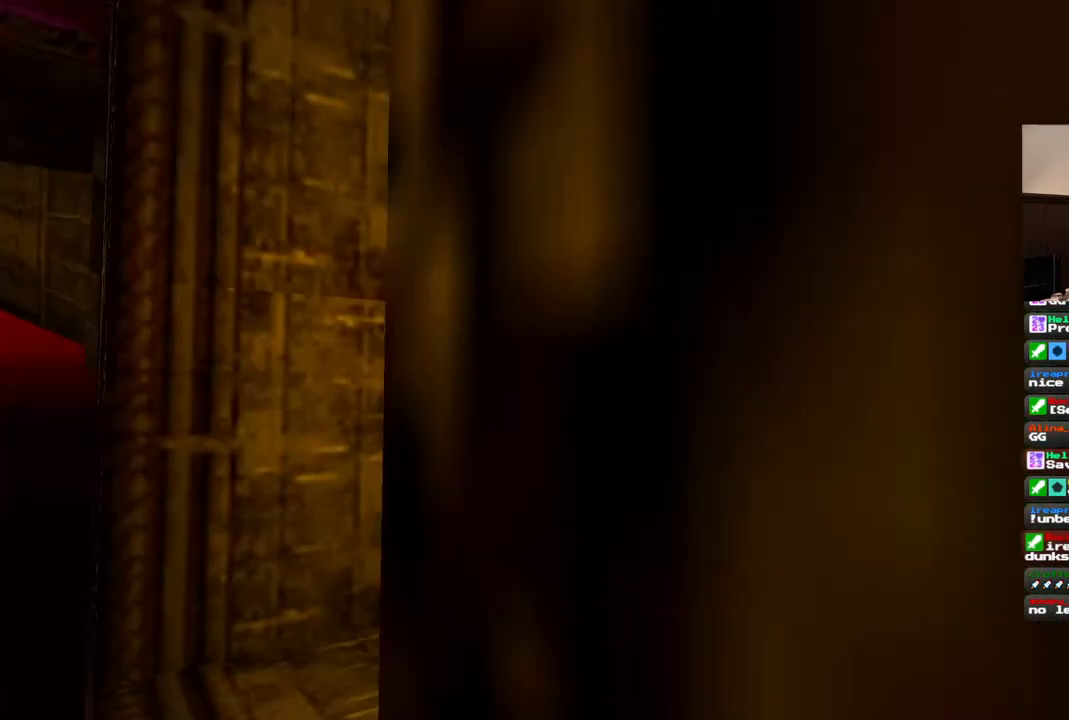
{"buttons": ["DPAD_UP"], "left_stick": "center", "right_stick": "center", "events": [[467, "DPAD_UP", "down"]]}
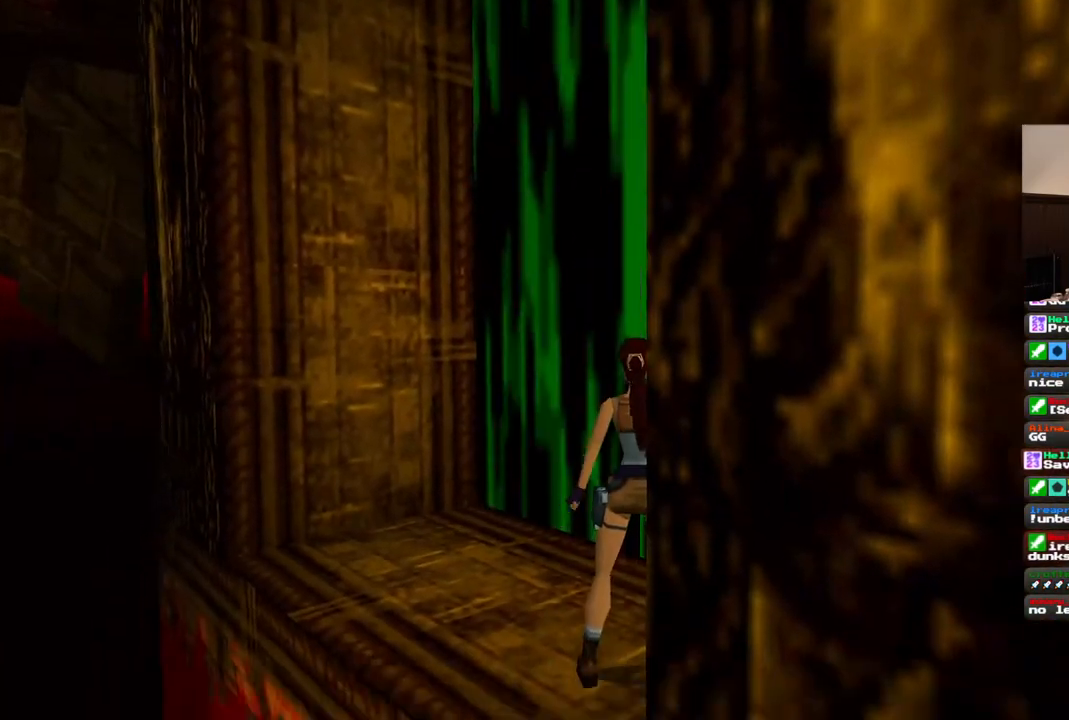
{"buttons": ["DPAD_UP", "DPAD_RIGHT"], "left_stick": "center", "right_stick": "center", "events": [[83, "DPAD_RIGHT", "down"]]}
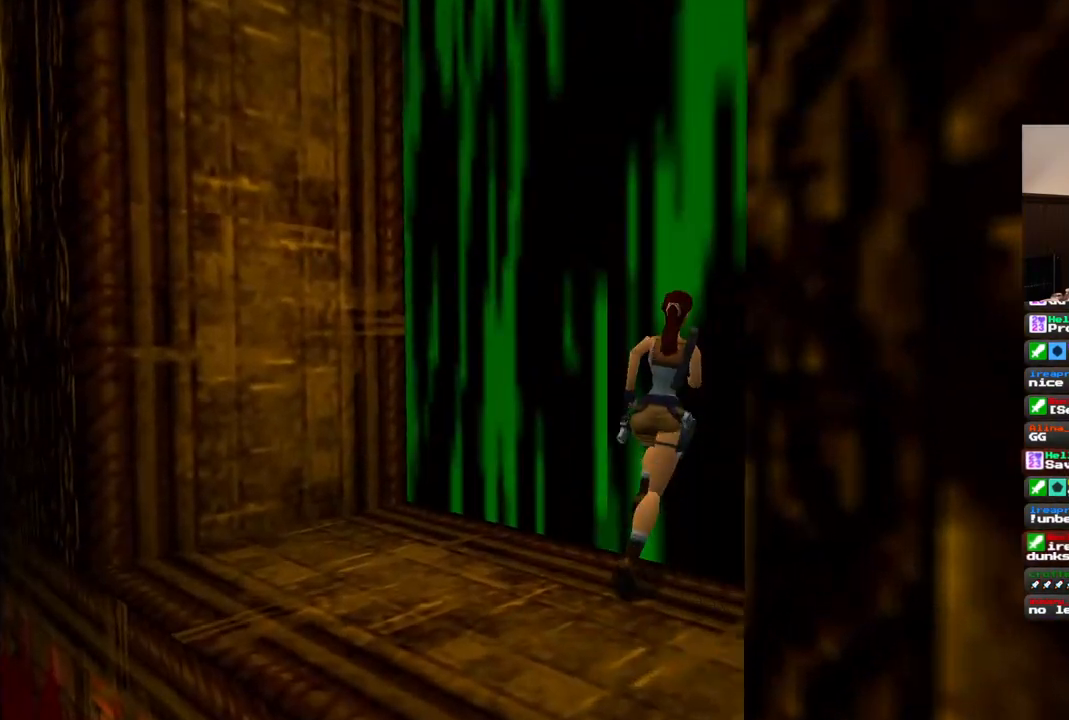
{"buttons": [], "left_stick": "center", "right_stick": "center", "events": [[67, "DPAD_RIGHT", "up"], [67, "DPAD_UP", "up"]]}
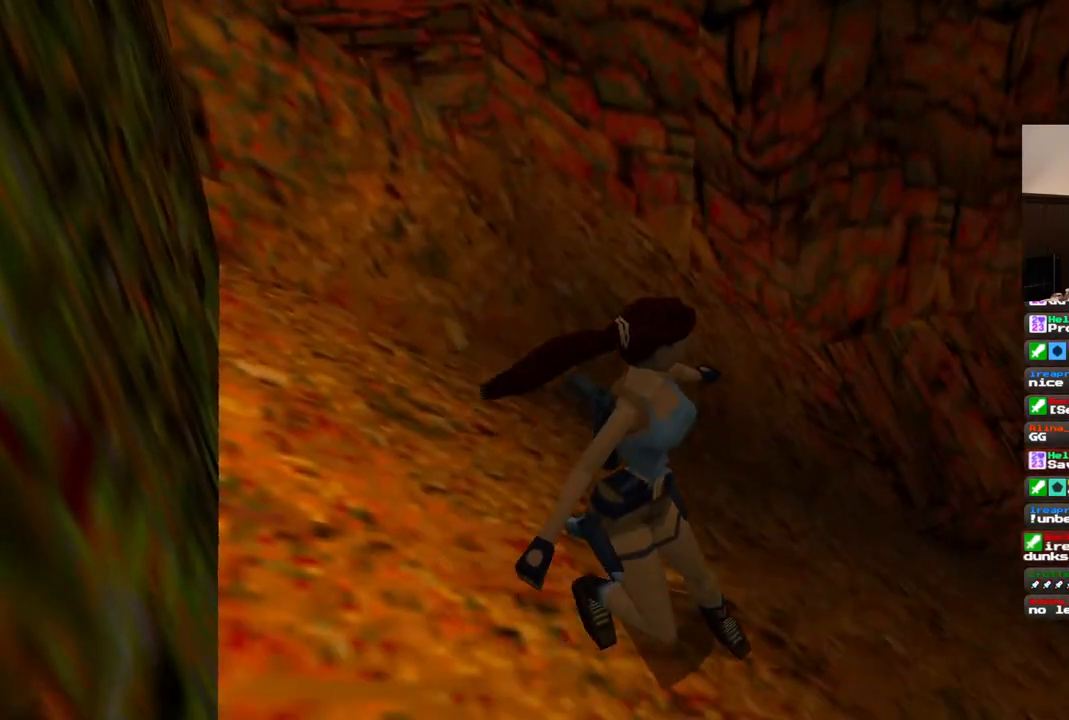
{"buttons": [], "left_stick": "center", "right_stick": "center", "events": []}